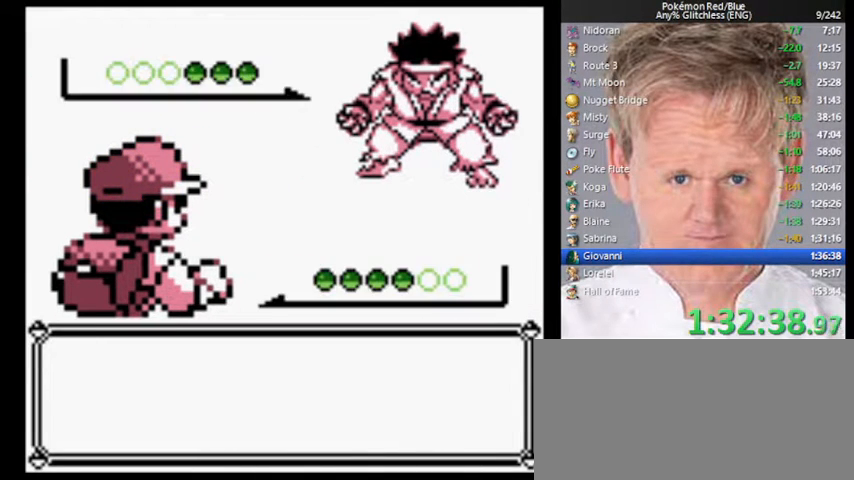
Gameplay with a controller (Nintendo layout); each line is a JSON object with the inputs held at the frame after it. "events" lists button and stick changes between this image and that frame as [ms after this image, input, new state], when the widget could be followed in between. Not read: L3 R3.
{"buttons": ["A", "B"], "events": [[400, "B", "down"], [433, "A", "down"]]}
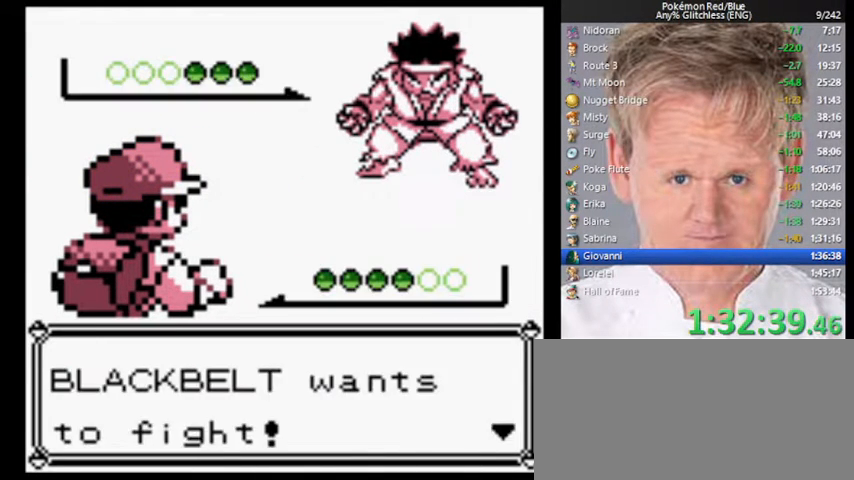
{"buttons": [], "events": [[33, "B", "up"], [67, "A", "up"]]}
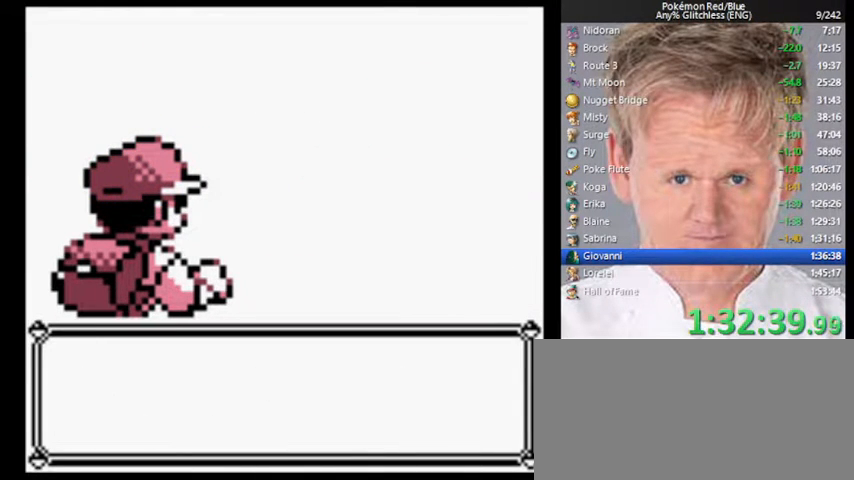
{"buttons": [], "events": []}
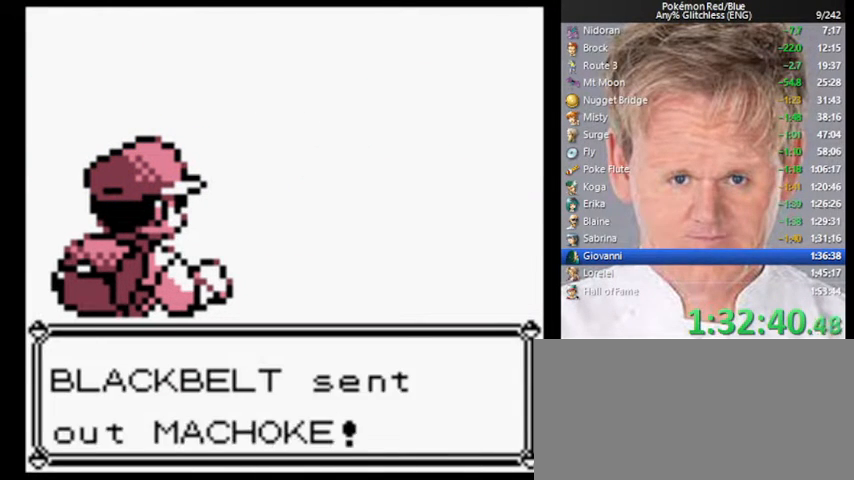
{"buttons": [], "events": []}
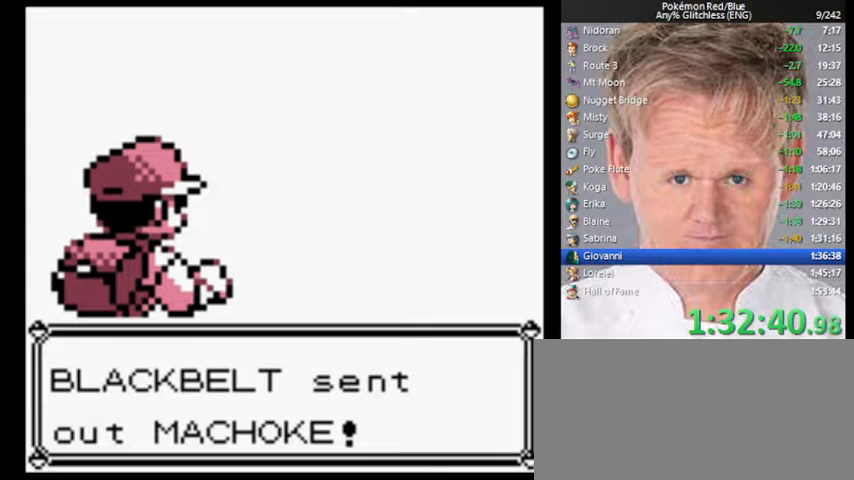
{"buttons": [], "events": []}
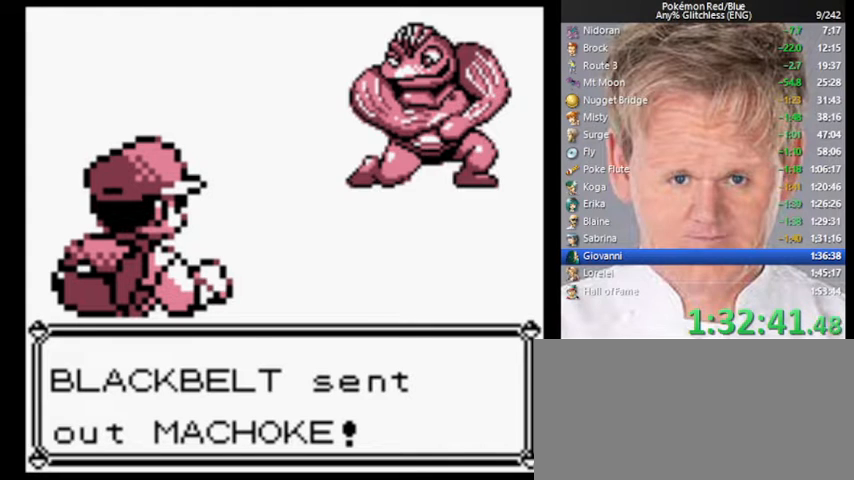
{"buttons": [], "events": []}
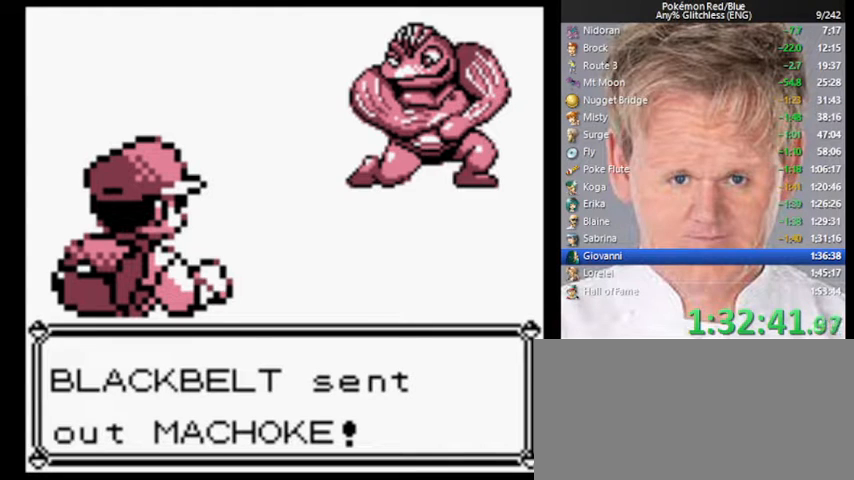
{"buttons": [], "events": []}
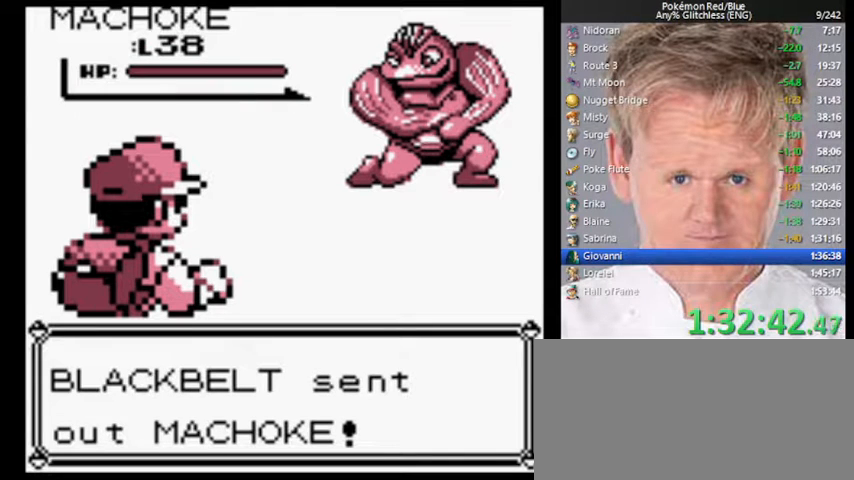
{"buttons": [], "events": []}
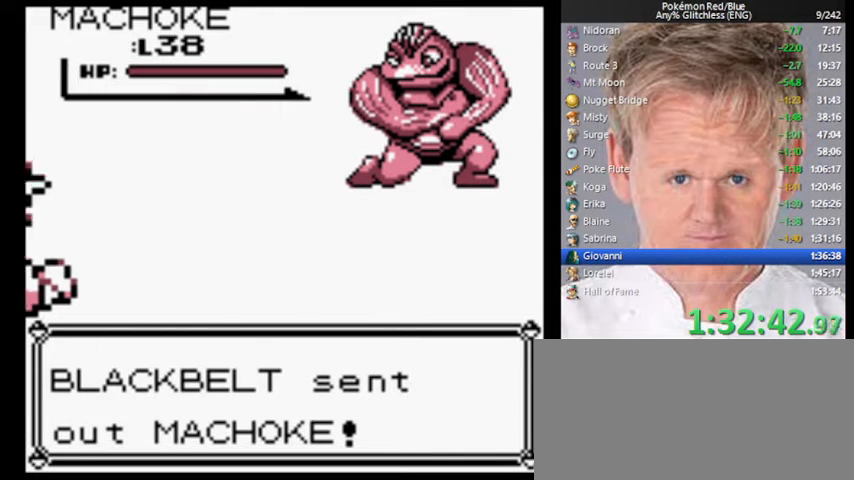
{"buttons": ["A", "DPAD_DOWN"], "events": [[500, "A", "down"], [500, "DPAD_DOWN", "down"]]}
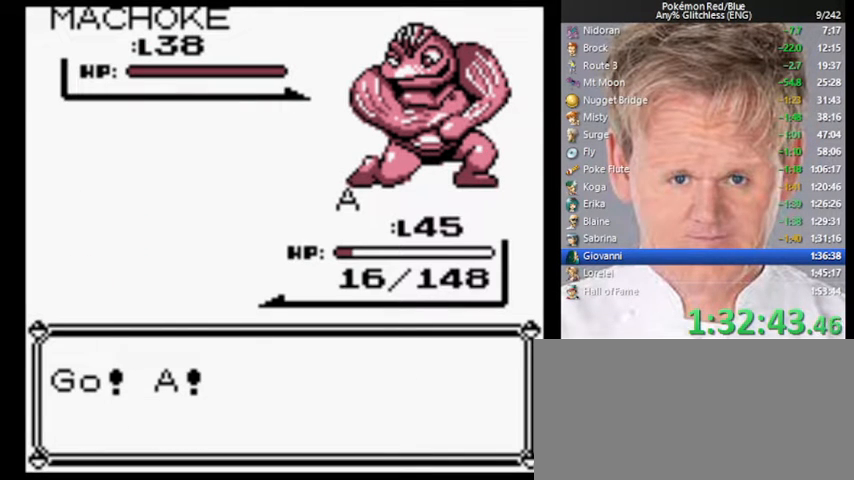
{"buttons": ["A", "DPAD_DOWN"], "events": []}
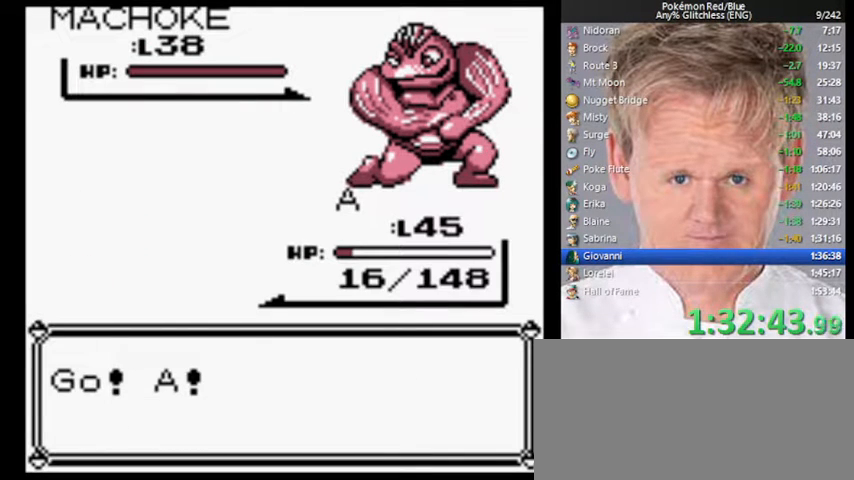
{"buttons": ["A", "DPAD_DOWN"], "events": []}
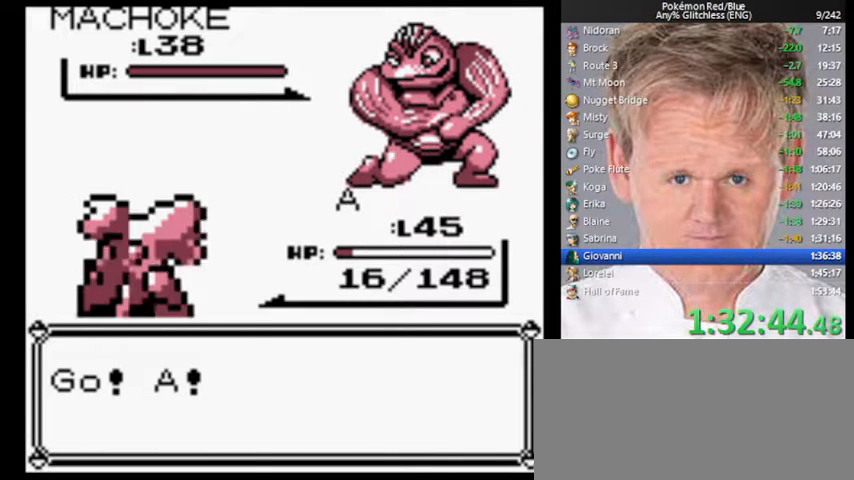
{"buttons": ["A", "B", "DPAD_DOWN"], "events": [[467, "B", "down"]]}
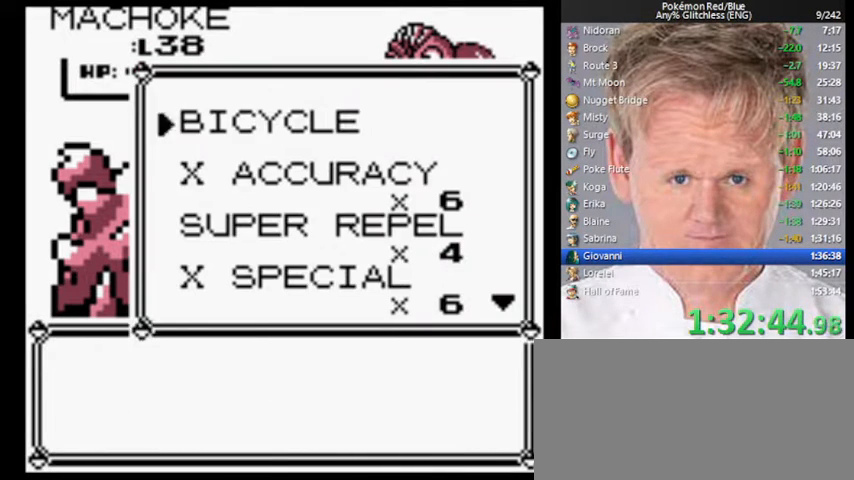
{"buttons": [], "events": [[100, "A", "up"], [100, "DPAD_DOWN", "up"], [433, "B", "up"]]}
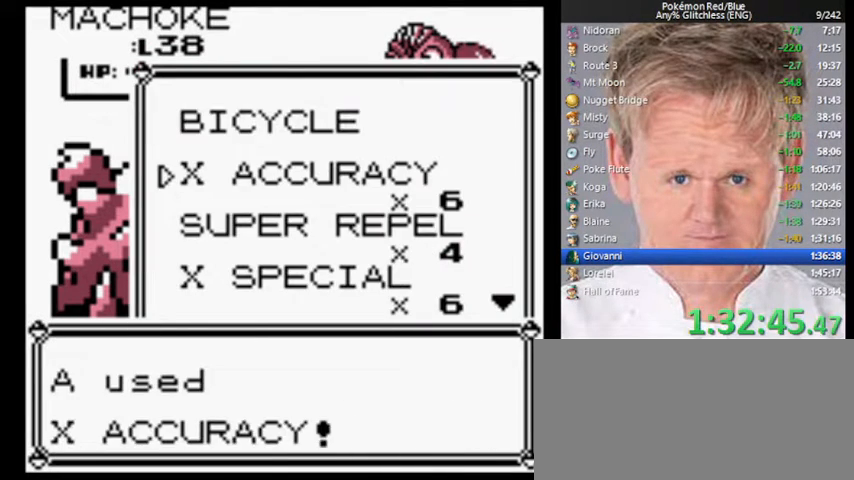
{"buttons": [], "events": [[33, "B", "down"], [233, "B", "up"]]}
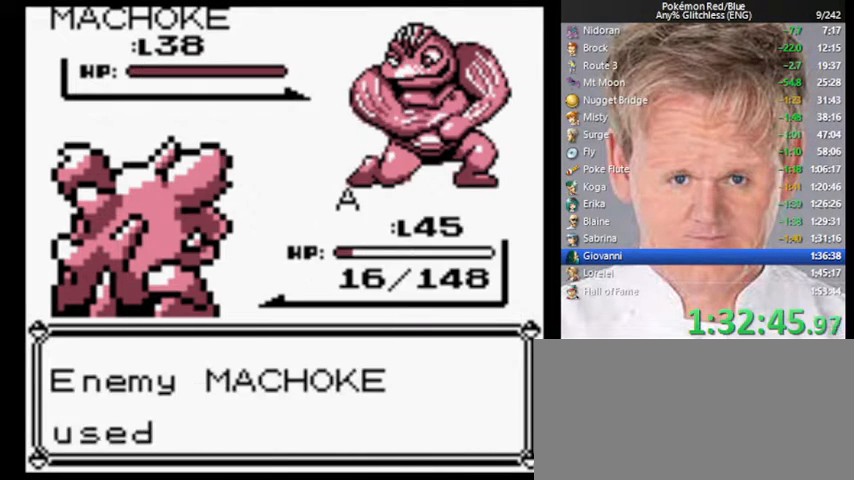
{"buttons": [], "events": [[233, "B", "down"], [500, "B", "up"]]}
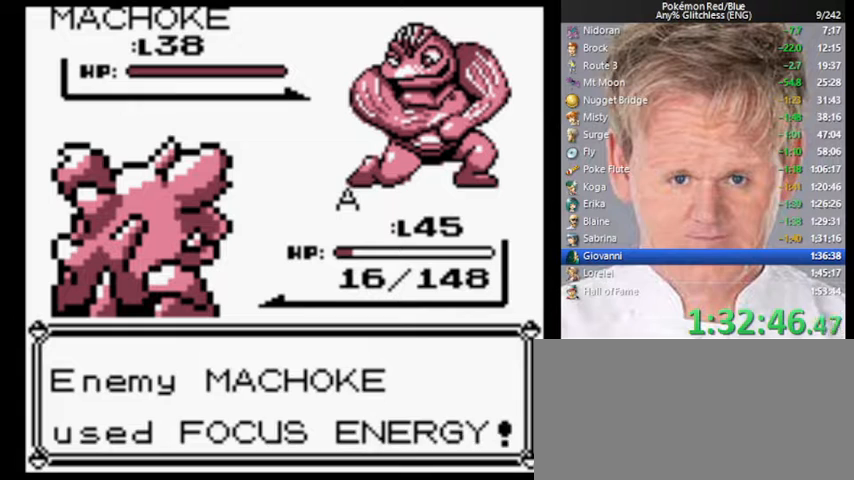
{"buttons": [], "events": [[67, "B", "down"], [167, "B", "up"], [233, "B", "down"], [333, "B", "up"]]}
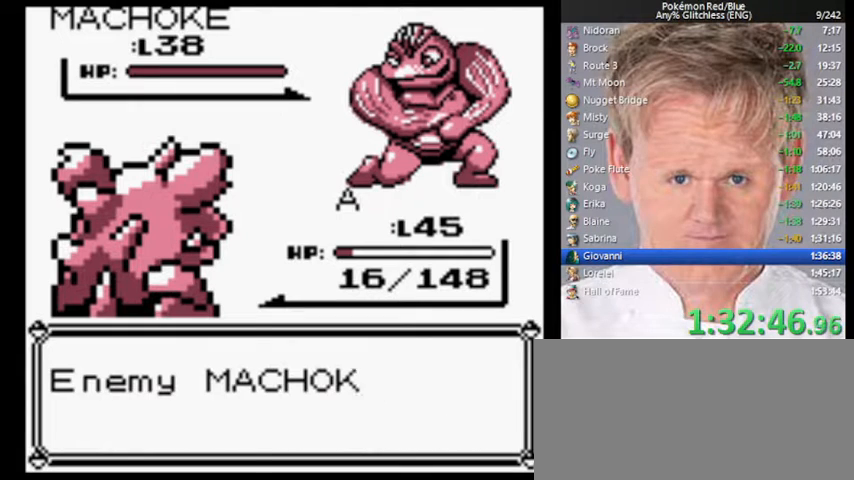
{"buttons": [], "events": [[367, "B", "down"], [467, "B", "up"]]}
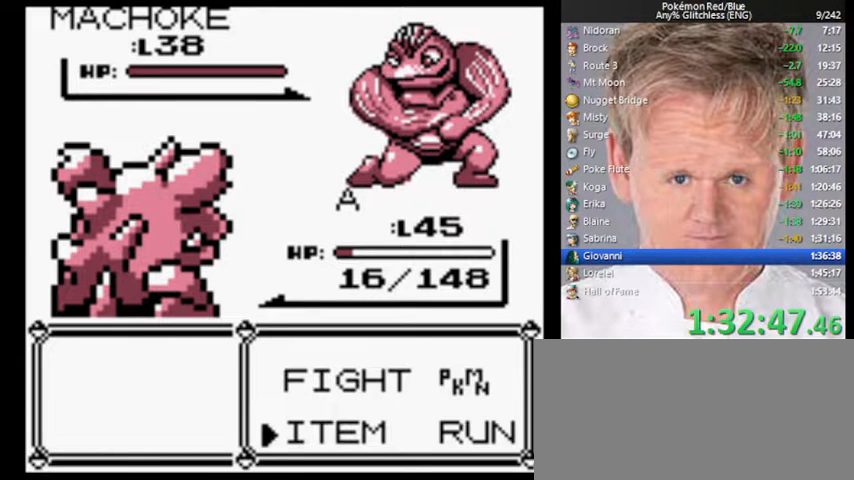
{"buttons": [], "events": [[133, "DPAD_UP", "down"], [267, "A", "down"], [267, "DPAD_UP", "up"], [367, "A", "up"]]}
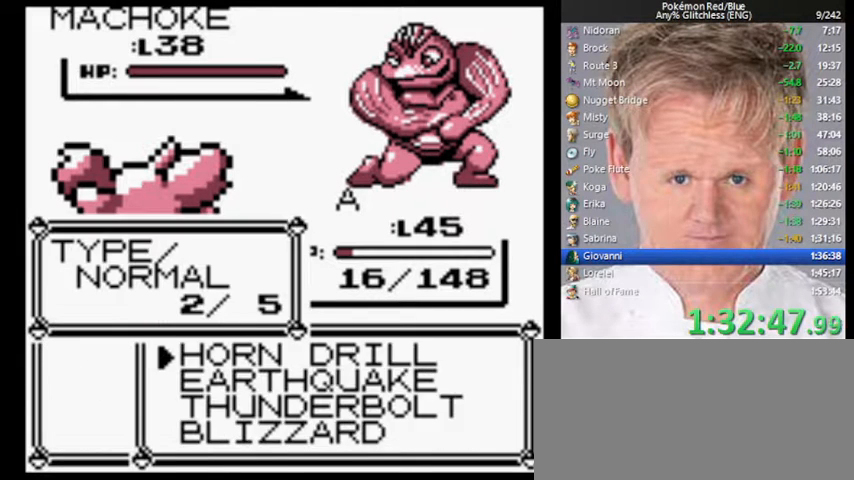
{"buttons": [], "events": [[267, "A", "down"], [433, "A", "up"]]}
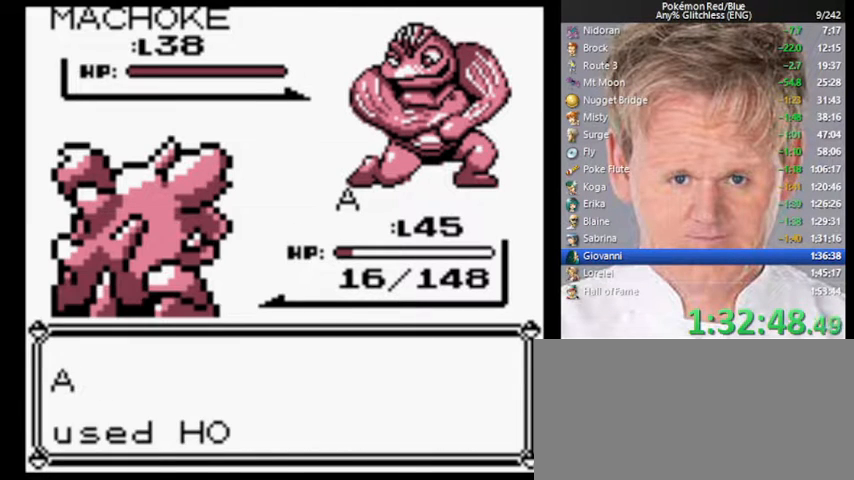
{"buttons": [], "events": [[367, "B", "down"], [500, "B", "up"]]}
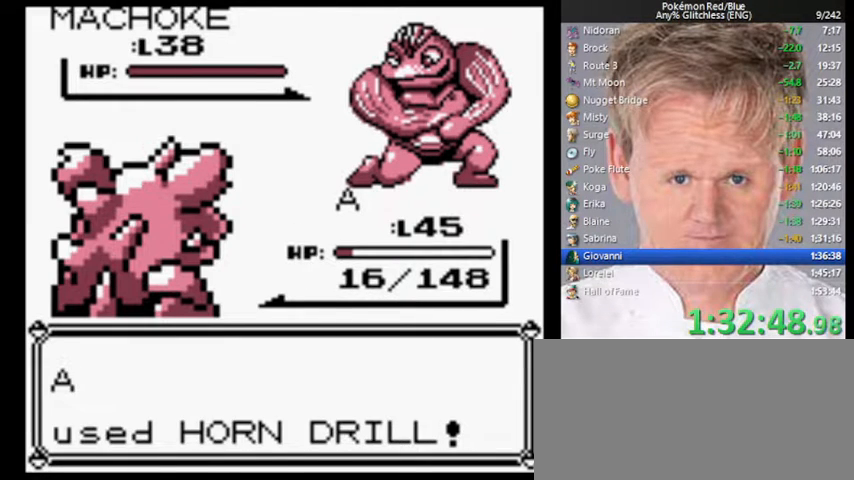
{"buttons": [], "events": []}
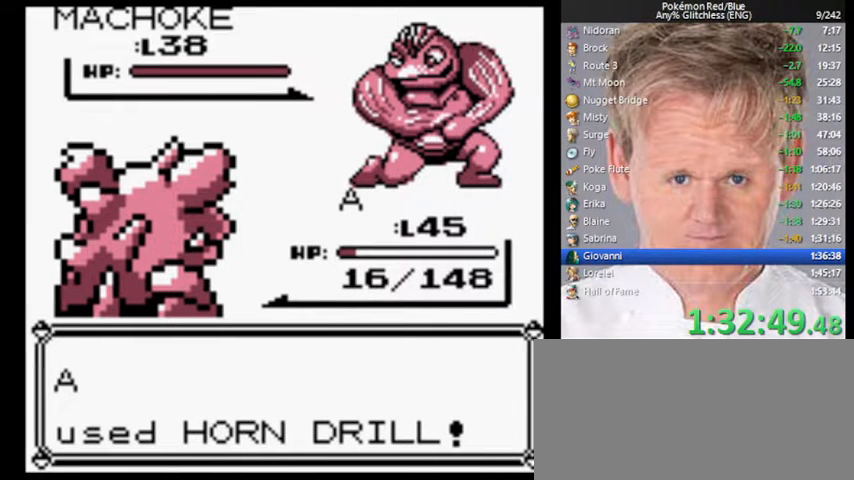
{"buttons": [], "events": []}
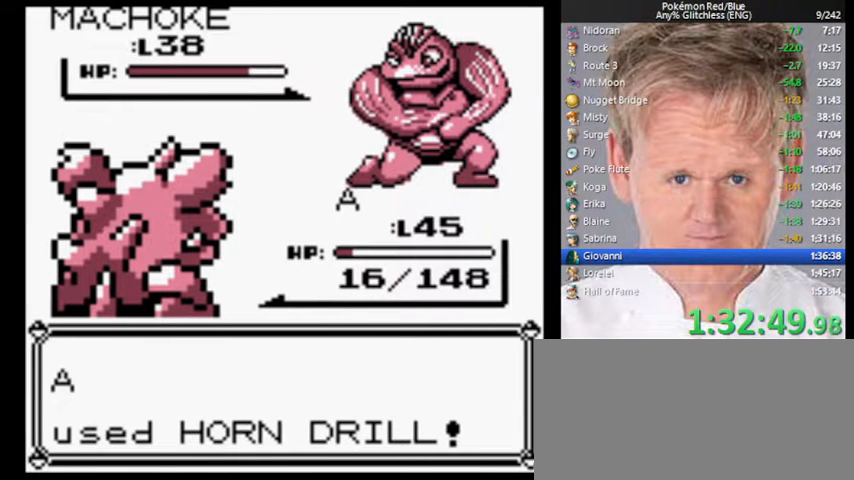
{"buttons": [], "events": []}
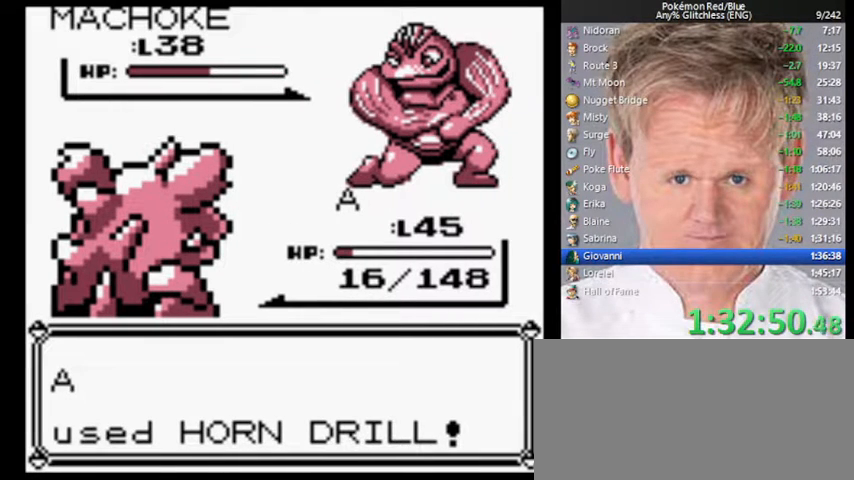
{"buttons": [], "events": []}
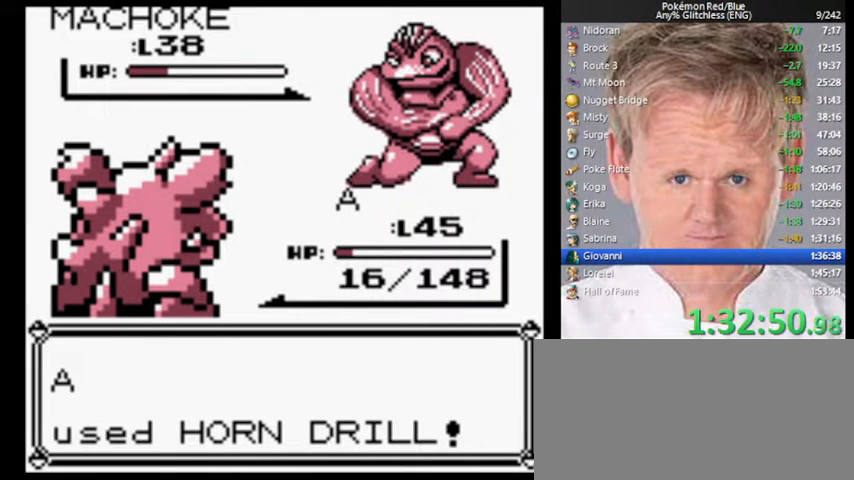
{"buttons": [], "events": []}
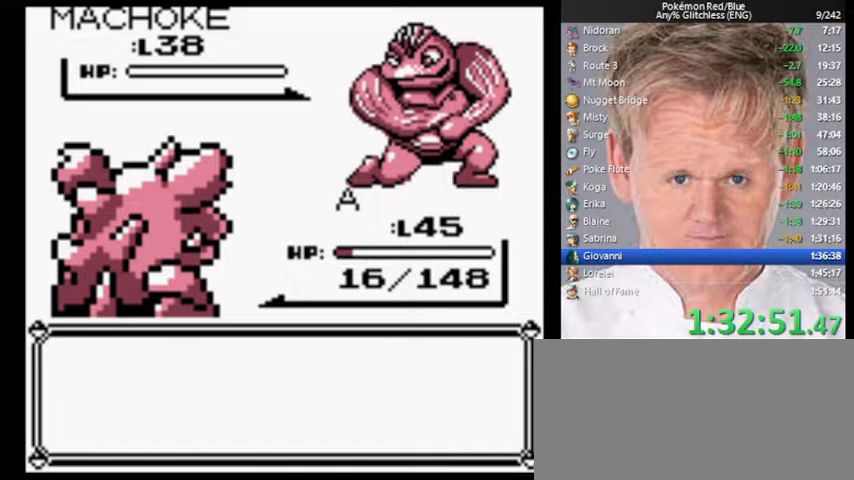
{"buttons": ["A"], "events": [[267, "B", "down"], [400, "A", "down"], [500, "B", "up"]]}
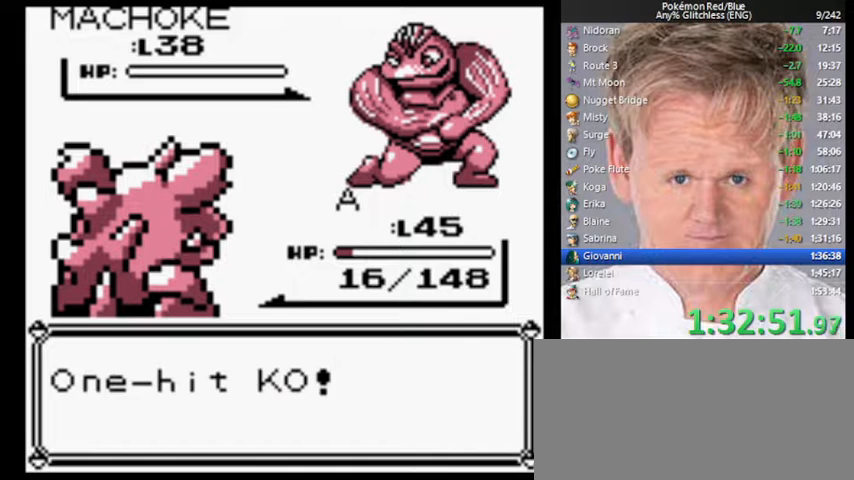
{"buttons": [], "events": [[33, "A", "up"]]}
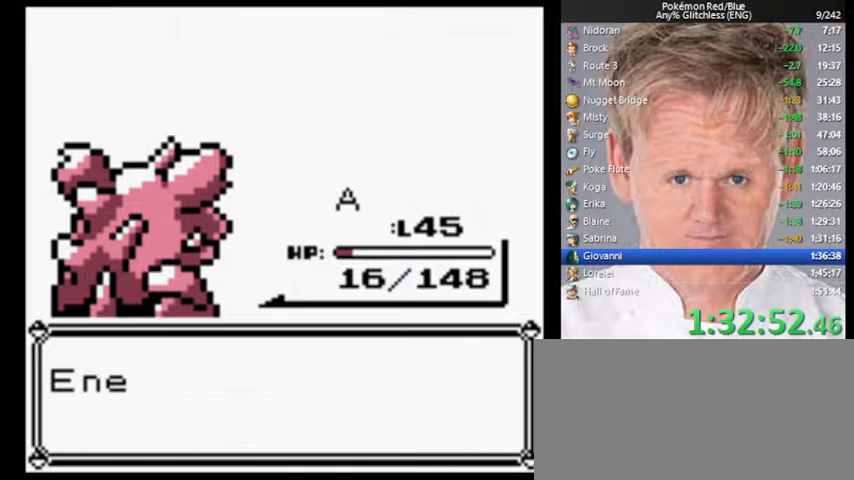
{"buttons": [], "events": [[300, "B", "down"], [400, "A", "down"], [467, "B", "up"], [500, "A", "up"]]}